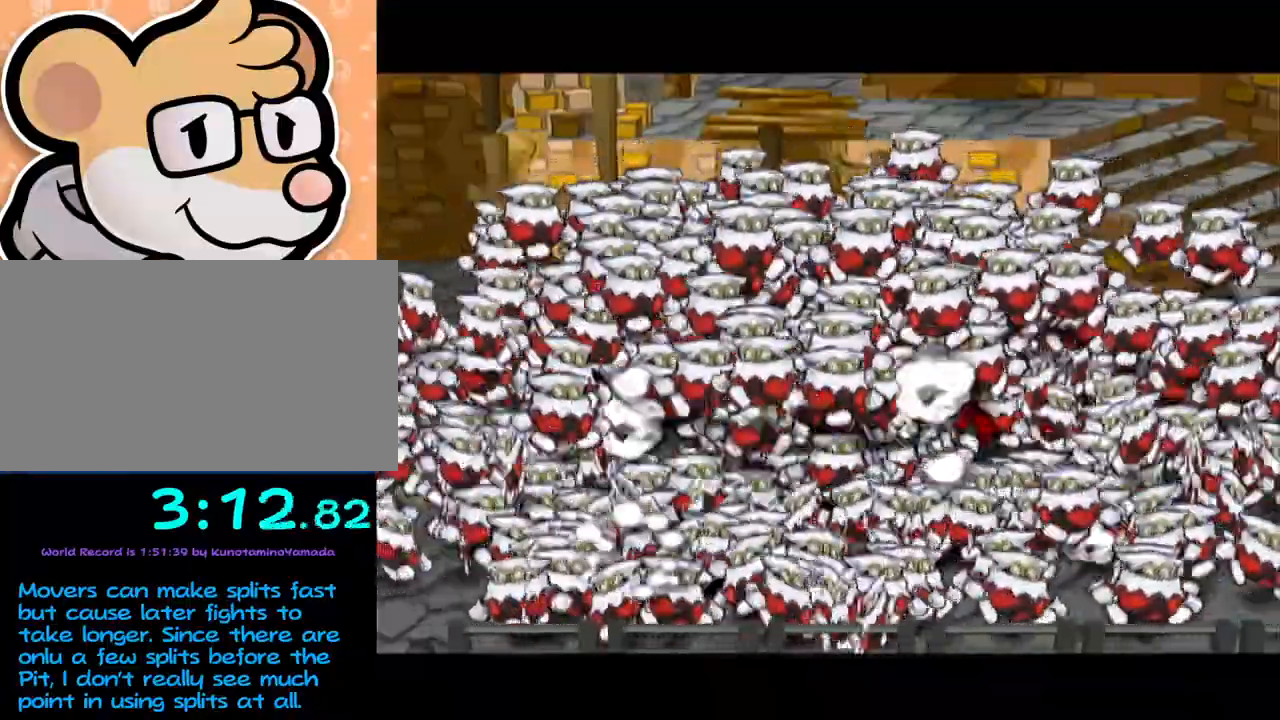
Gameplay with a controller (Nintendo layout); each line is a JSON object with the inputs held at the frame after it. "events" lists button and stick changes between this image and that frame as [ms after this image, input, new state], when the widget could be followed in between. Not read: L3 R3 START right_stick.
{"buttons": ["B"], "left_stick": "center"}
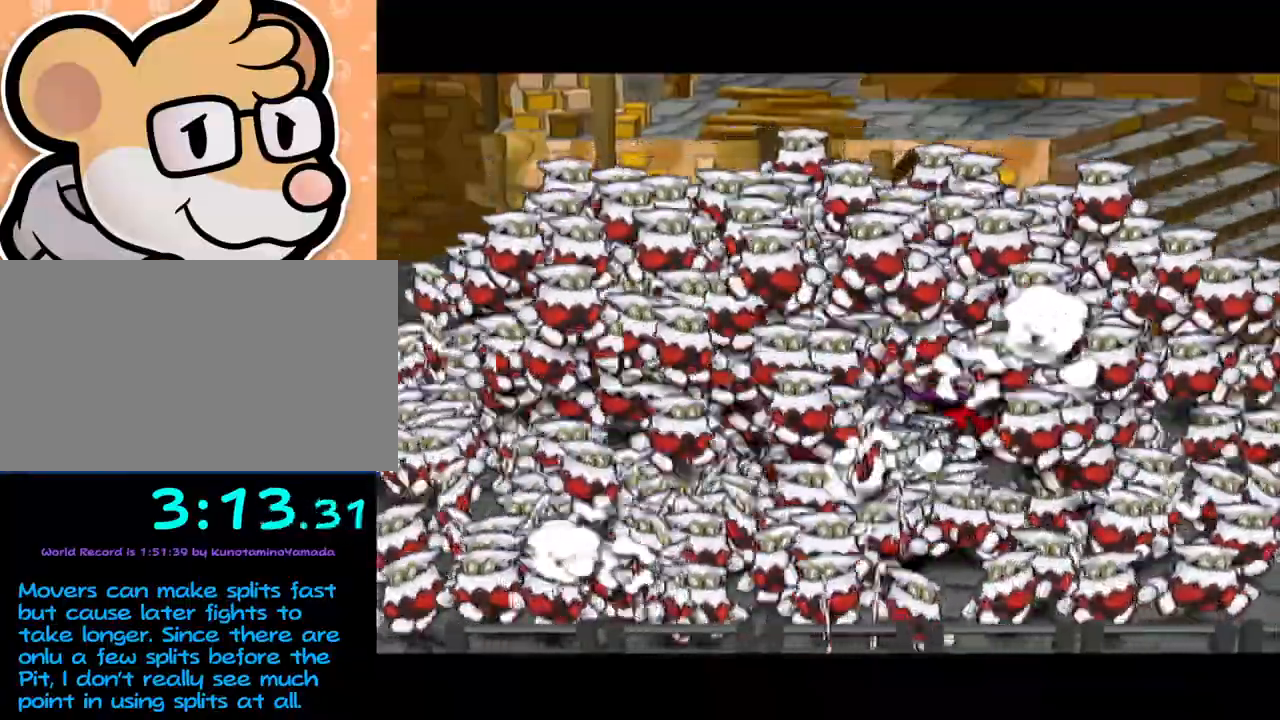
{"buttons": ["B"], "left_stick": "center", "events": [[33, "A", "down"], [100, "A", "up"], [167, "A", "down"], [217, "A", "up"], [283, "A", "down"], [350, "A", "up"], [417, "A", "down"], [483, "A", "up"]]}
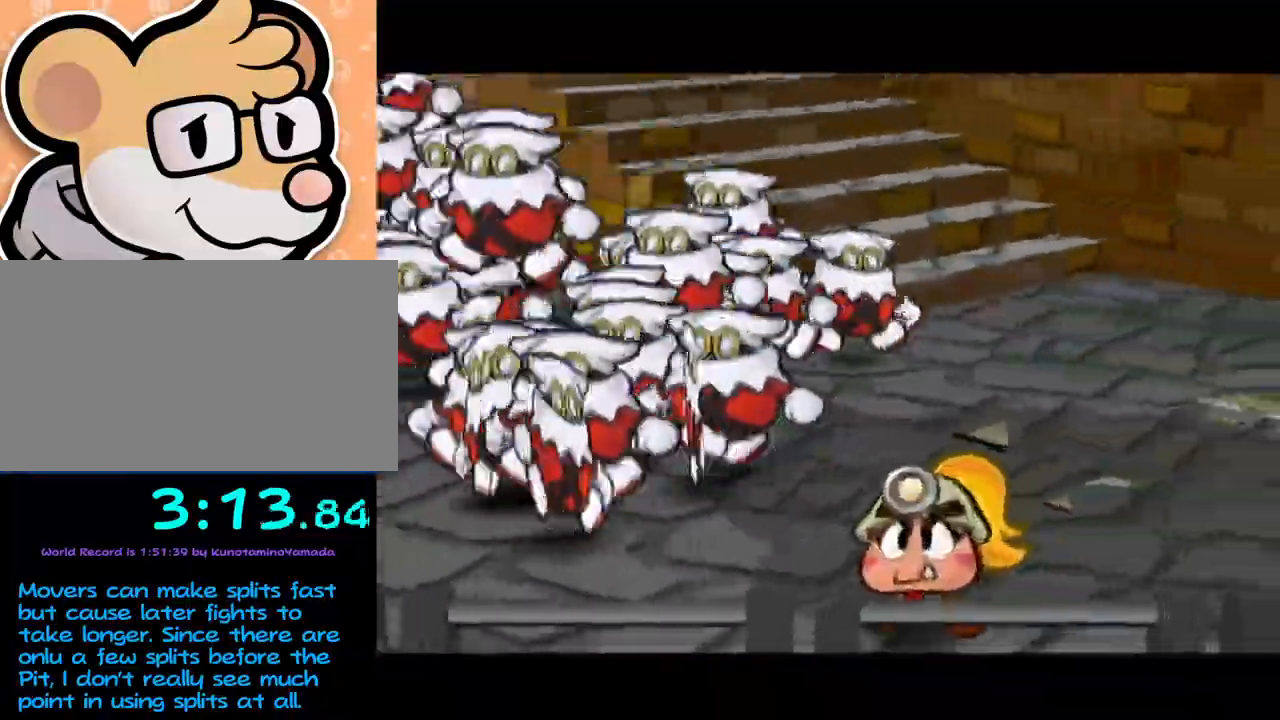
{"buttons": ["A"], "left_stick": "center"}
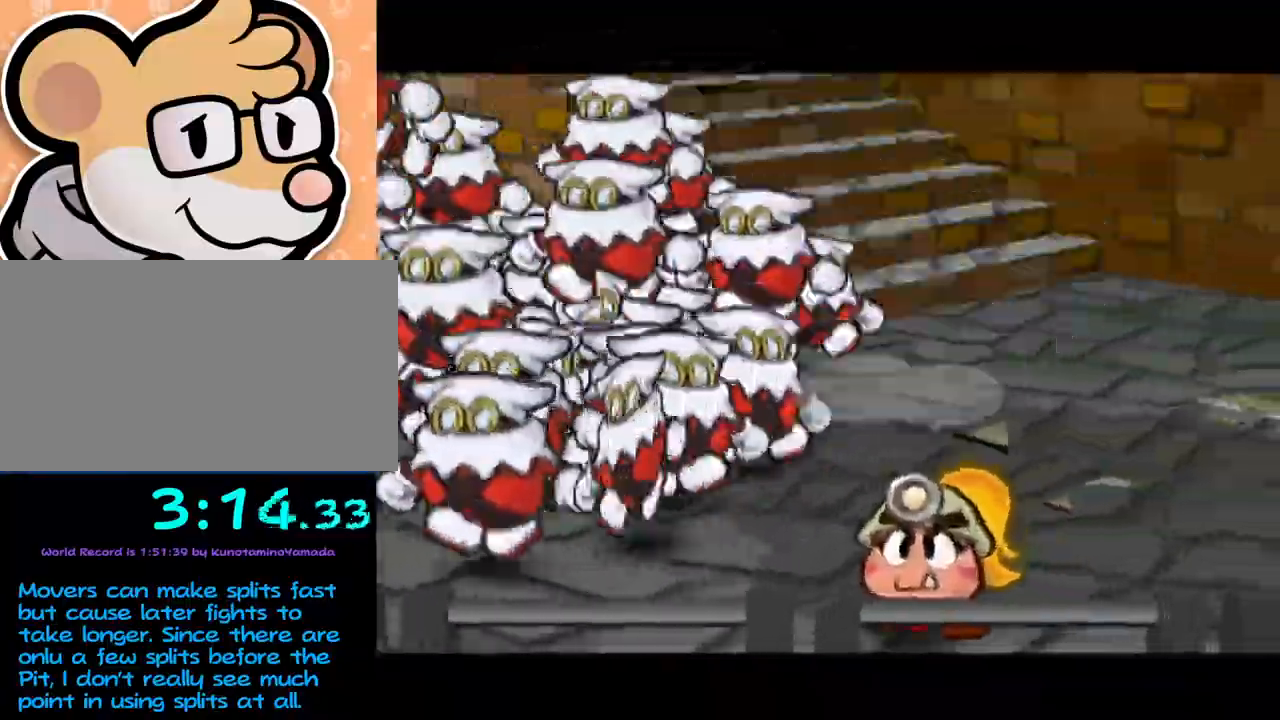
{"buttons": ["A"], "left_stick": "center", "events": [[50, "A", "up"], [100, "A", "down"], [167, "A", "up"], [267, "A", "down"], [300, "A", "up"], [350, "A", "down"], [417, "A", "up"], [467, "A", "down"]]}
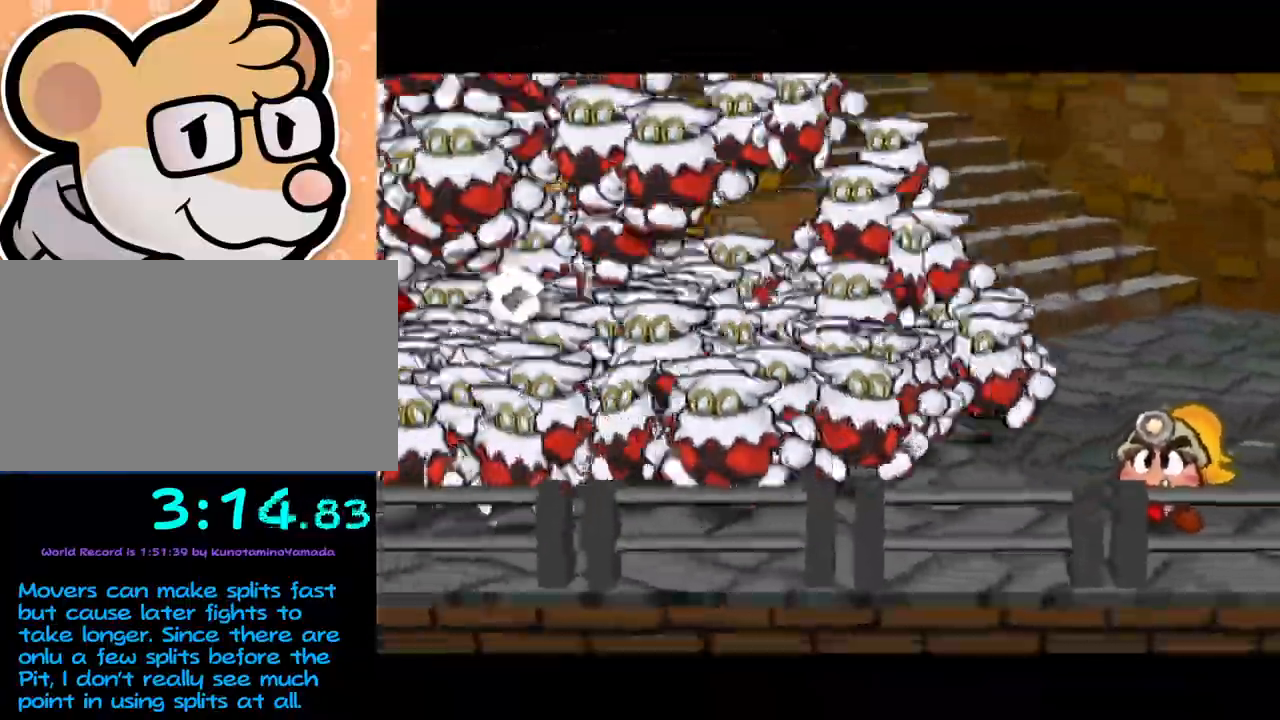
{"buttons": ["A"], "left_stick": "center", "events": [[33, "A", "up"], [100, "A", "down"], [167, "A", "up"], [217, "A", "down"], [283, "A", "up"], [350, "A", "down"], [400, "A", "up"], [483, "A", "down"]]}
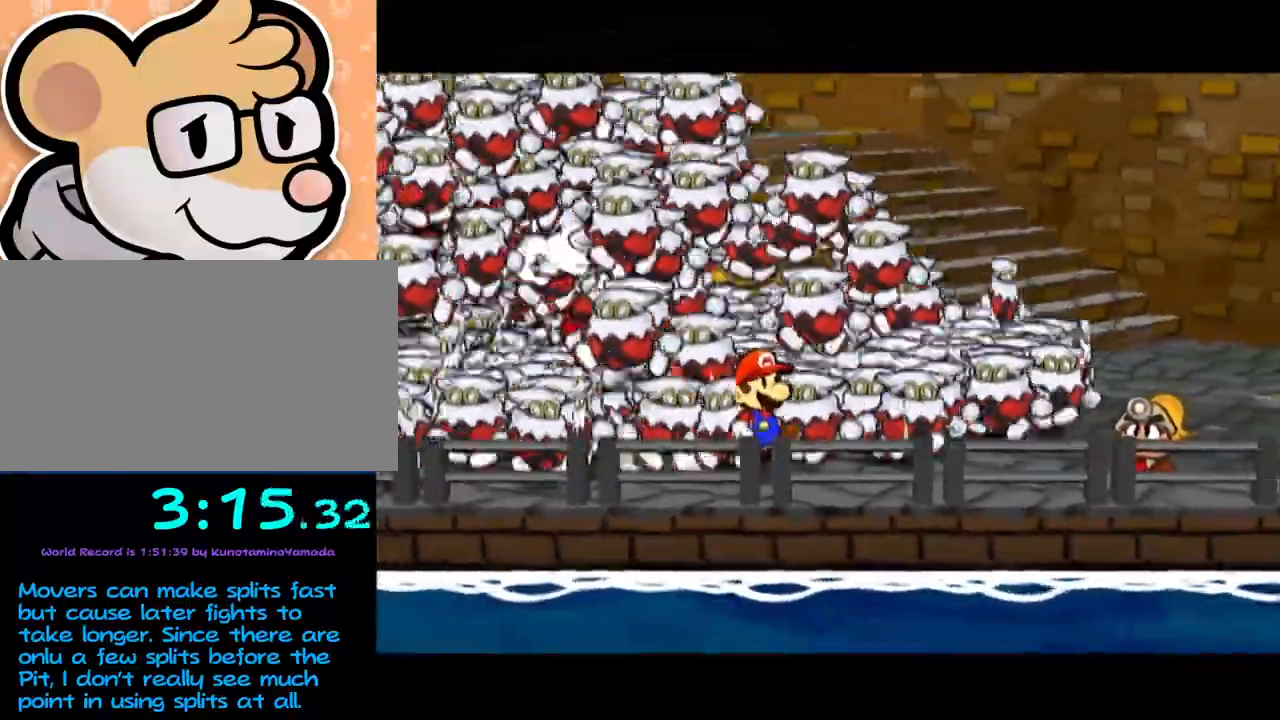
{"buttons": ["A"], "left_stick": "center", "events": [[33, "A", "up"], [100, "A", "down"], [183, "A", "up"], [217, "A", "down"], [283, "A", "up"], [350, "A", "down"], [417, "A", "up"], [483, "A", "down"]]}
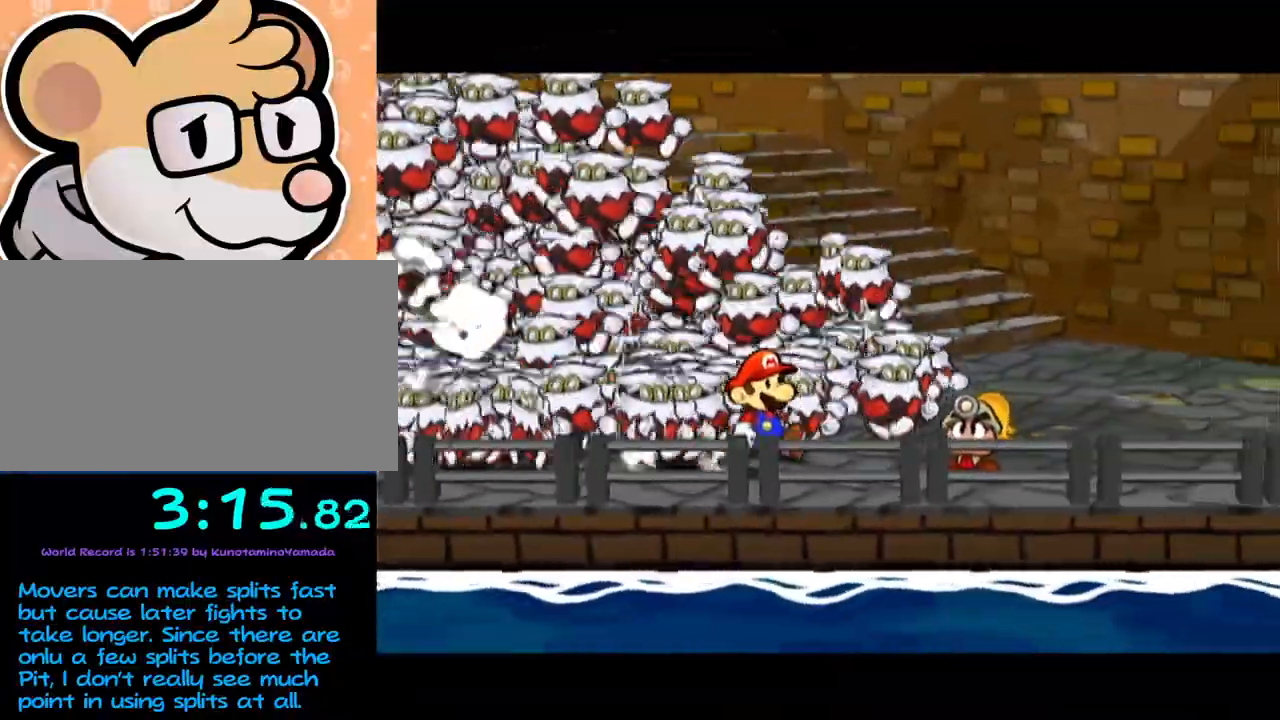
{"buttons": ["A"], "left_stick": "center", "events": [[33, "A", "up"], [100, "A", "down"], [133, "A", "up"], [217, "A", "down"], [283, "A", "up"], [350, "A", "down"], [417, "A", "up"], [467, "A", "down"]]}
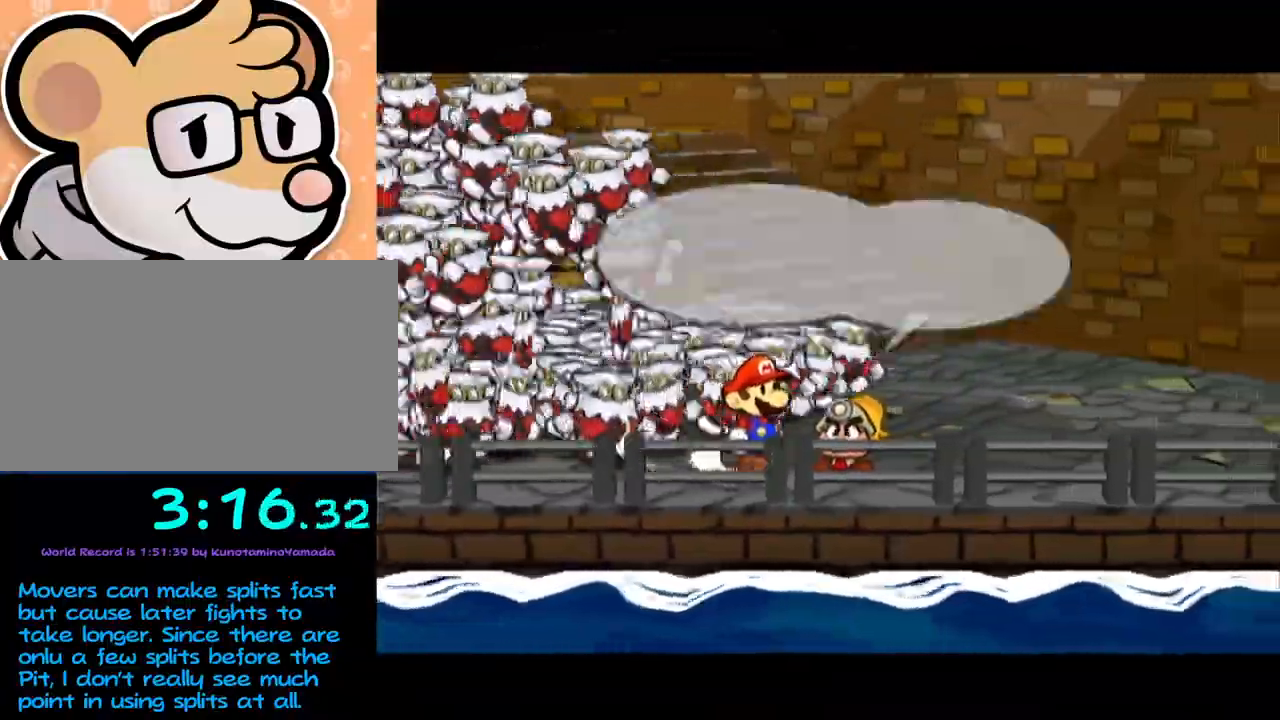
{"buttons": [], "left_stick": "center", "events": [[17, "A", "up"], [67, "A", "down"], [133, "A", "up"], [200, "A", "down"], [233, "A", "up"], [317, "A", "down"], [350, "A", "up"]]}
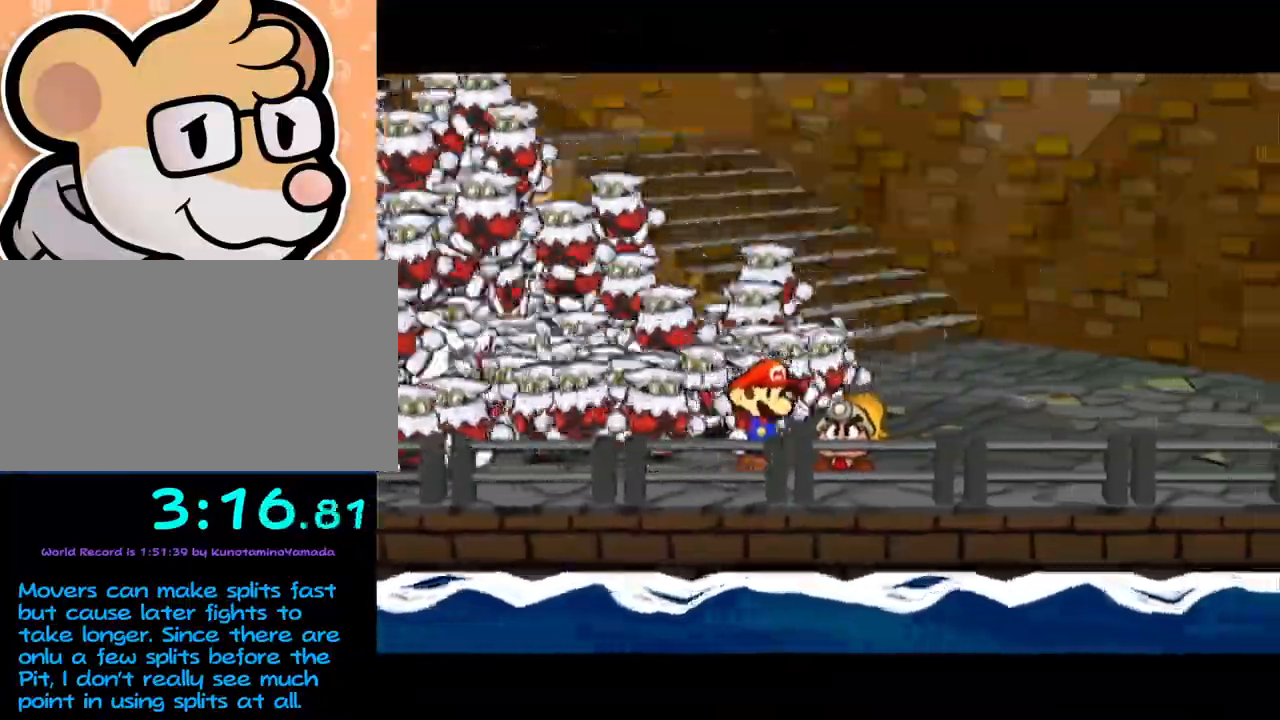
{"buttons": [], "left_stick": "up", "events": [[383, "left_stick", "up"]]}
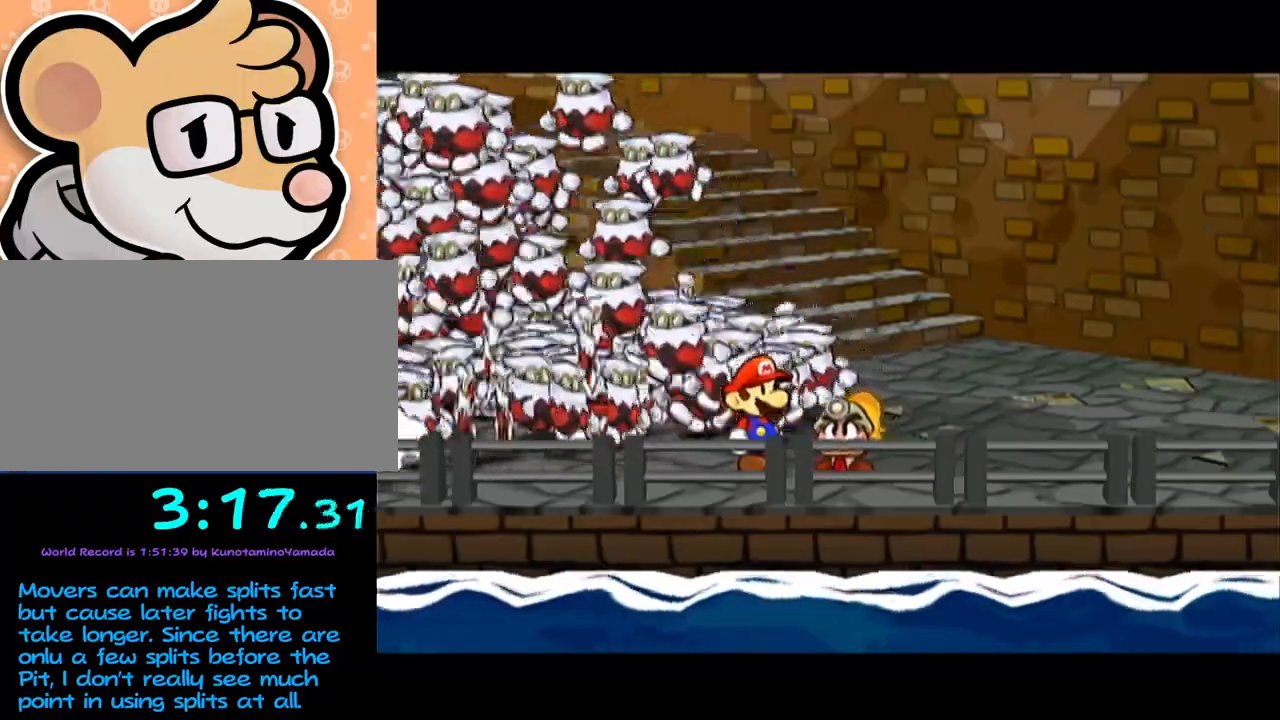
{"buttons": [], "left_stick": "up", "events": []}
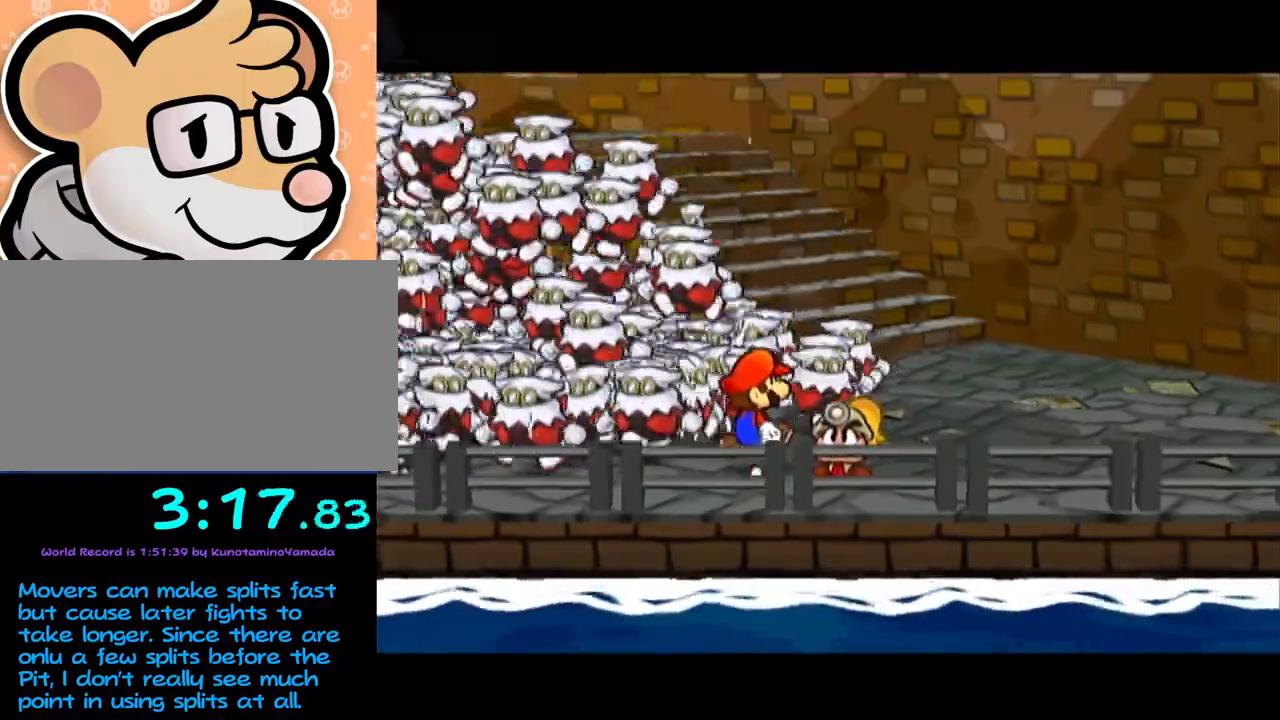
{"buttons": [], "left_stick": "up", "events": []}
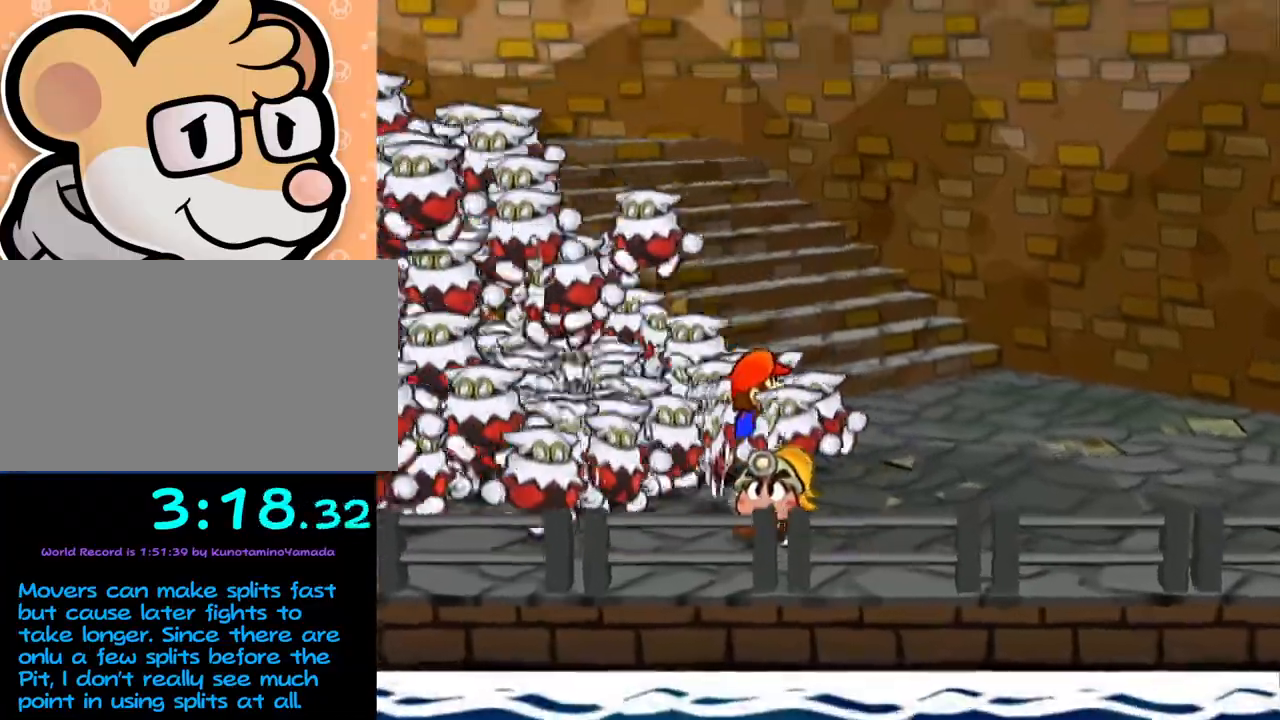
{"buttons": ["A"], "left_stick": "up", "events": [[500, "A", "down"]]}
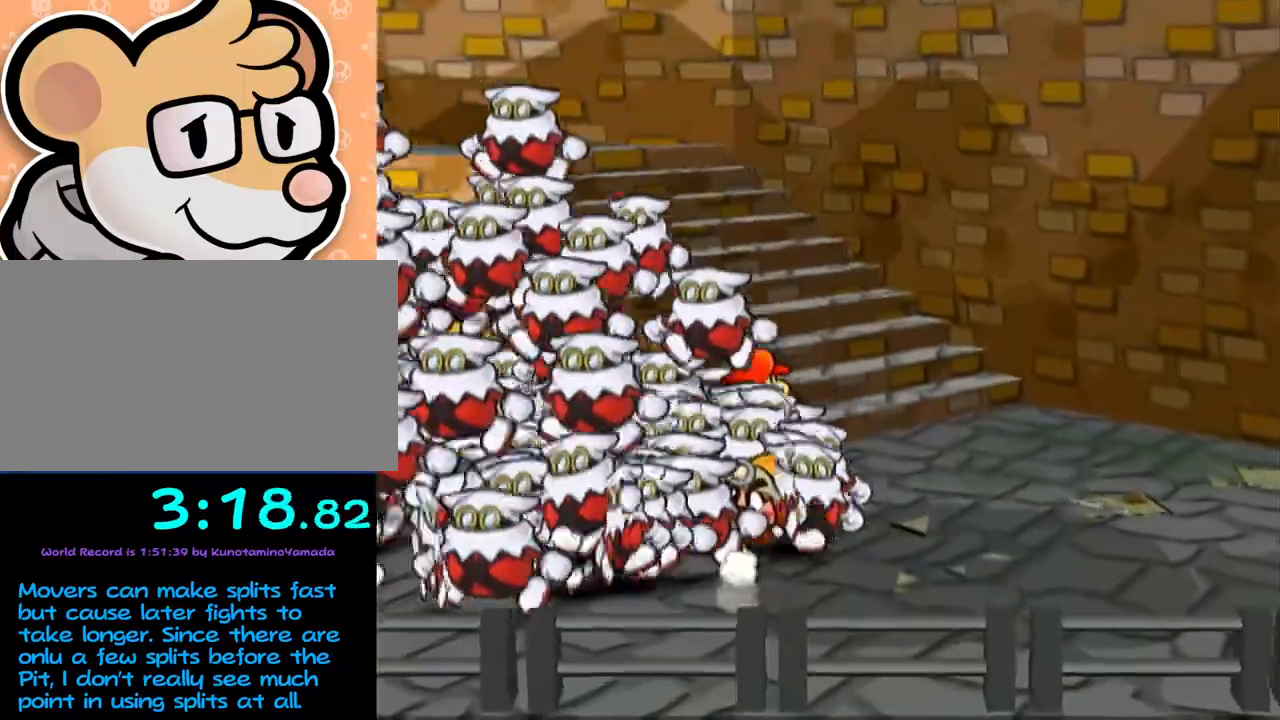
{"buttons": [], "left_stick": "up-left", "events": [[250, "A", "up"], [317, "left_stick", "up-left"]]}
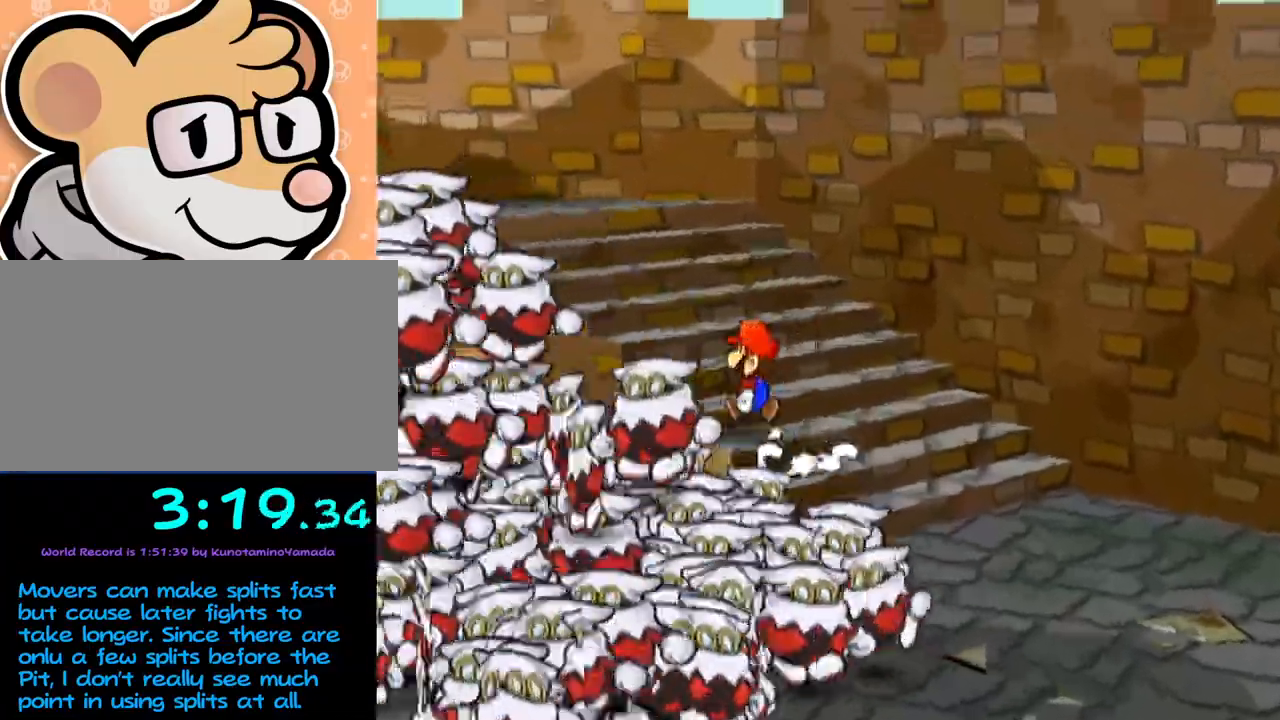
{"buttons": [], "left_stick": "up-left", "events": []}
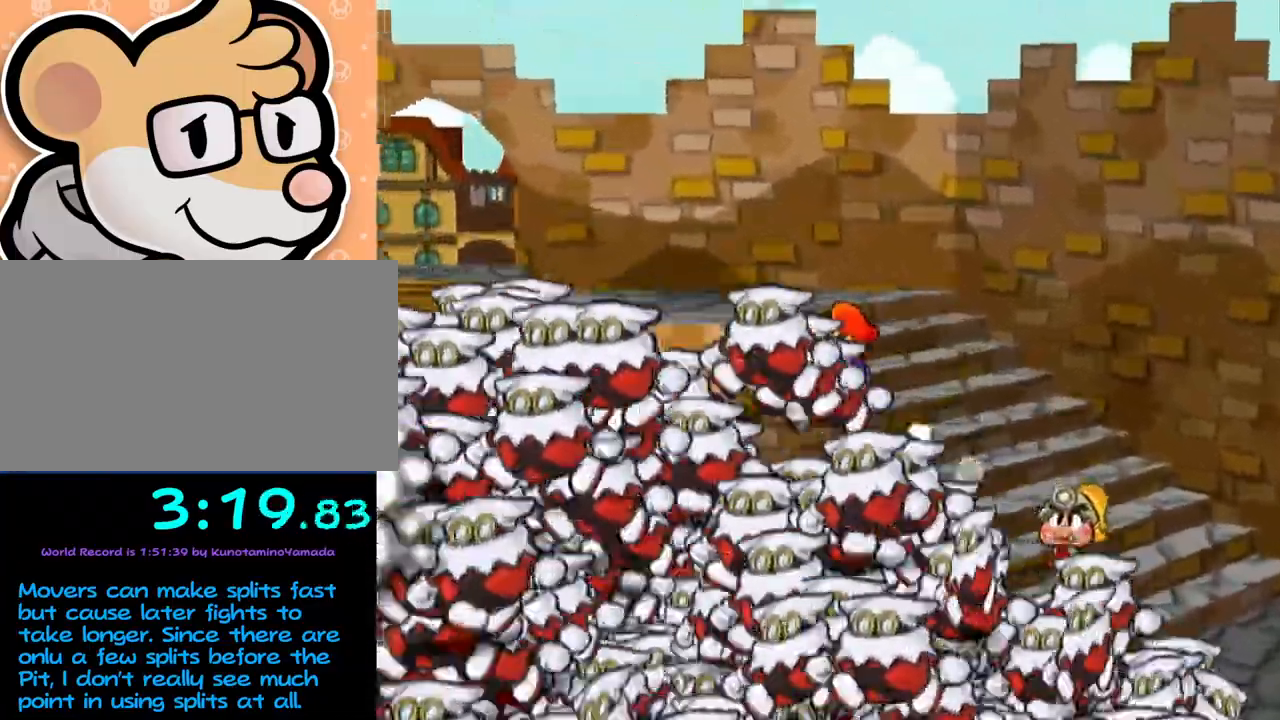
{"buttons": [], "left_stick": "up-left", "events": []}
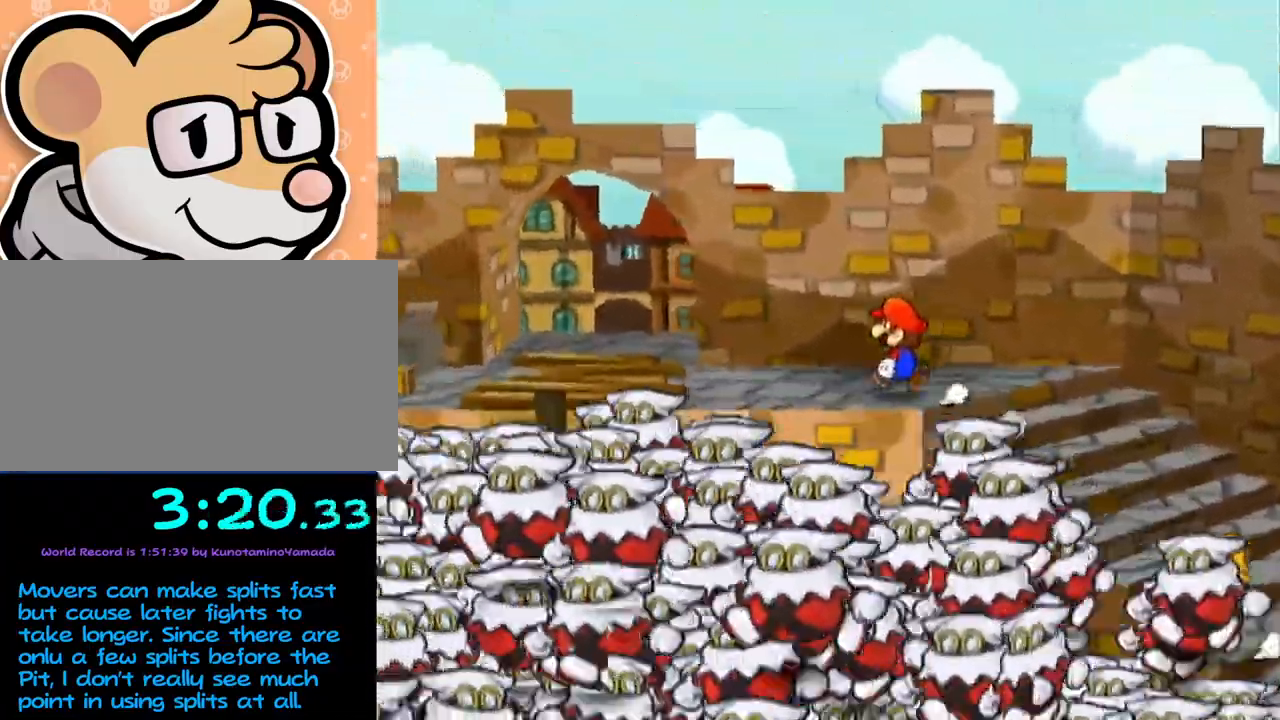
{"buttons": [], "left_stick": "up-left", "events": [[300, "A", "down"], [350, "A", "up"]]}
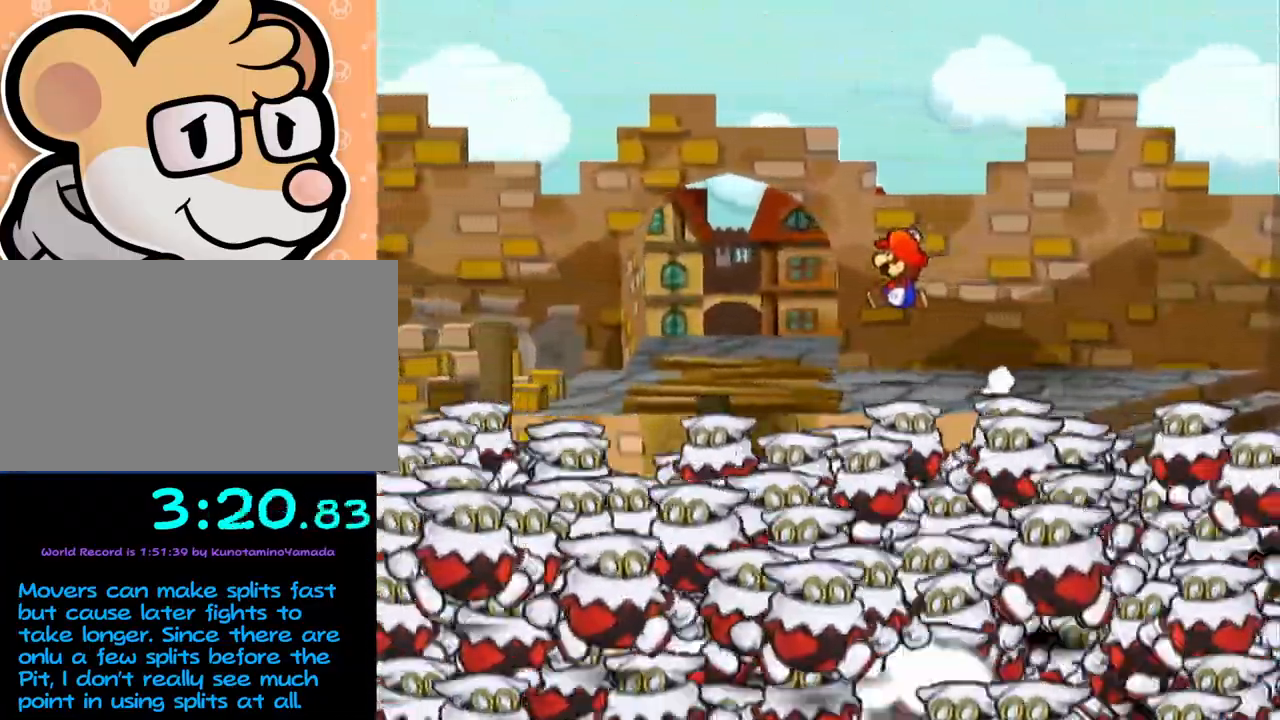
{"buttons": [], "left_stick": "up-left", "events": []}
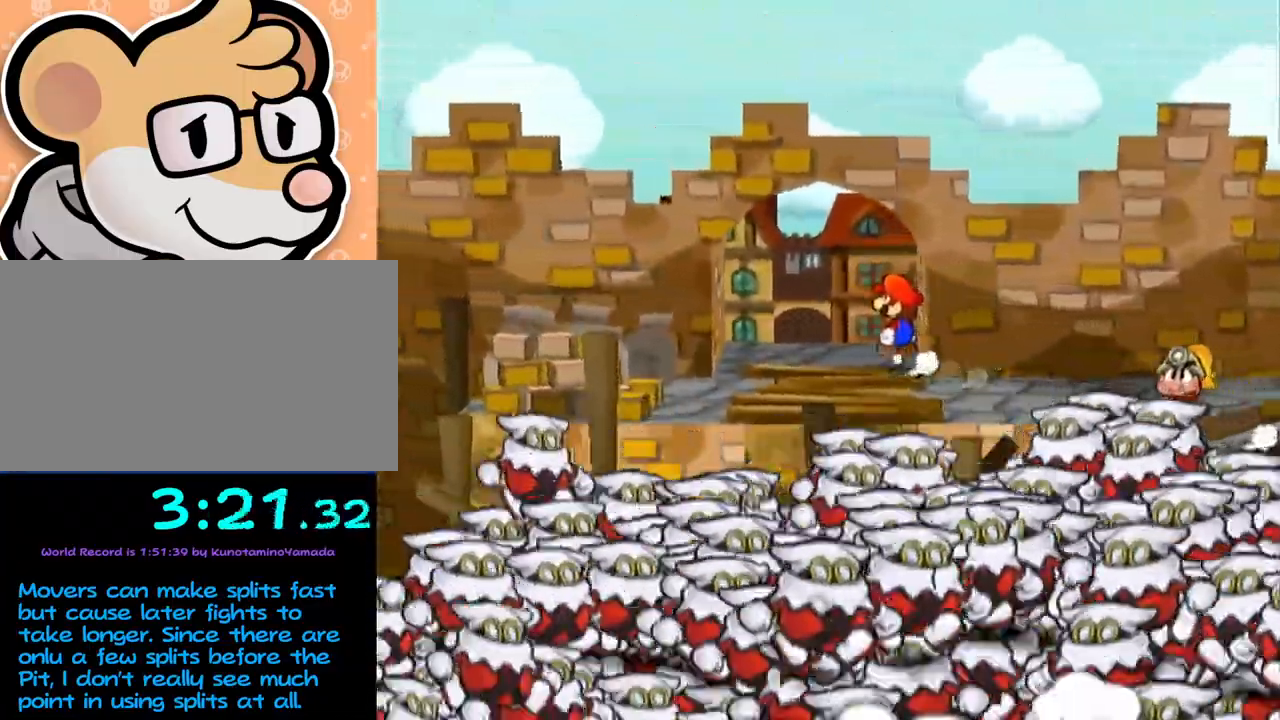
{"buttons": [], "left_stick": "center", "events": [[317, "left_stick", "center"]]}
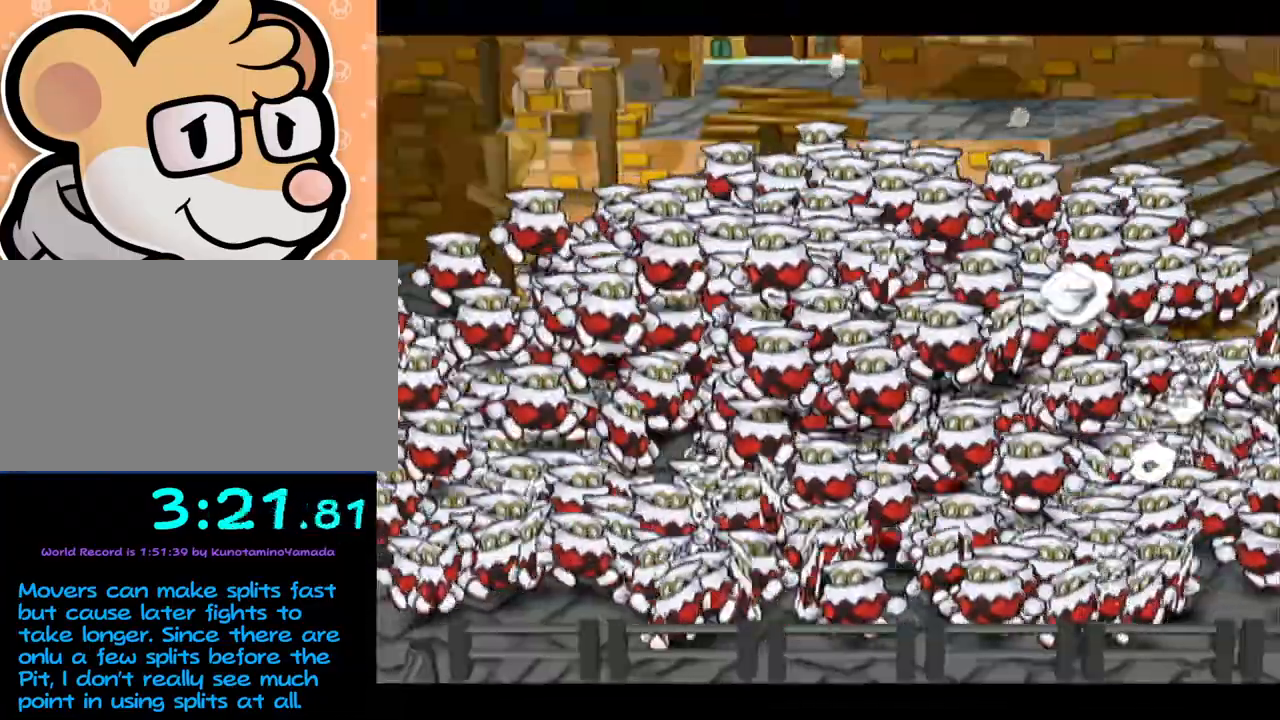
{"buttons": ["A"], "left_stick": "center", "events": [[133, "A", "down"], [150, "A", "up"], [250, "A", "down"], [283, "A", "up"], [383, "A", "down"], [417, "A", "up"], [467, "A", "down"]]}
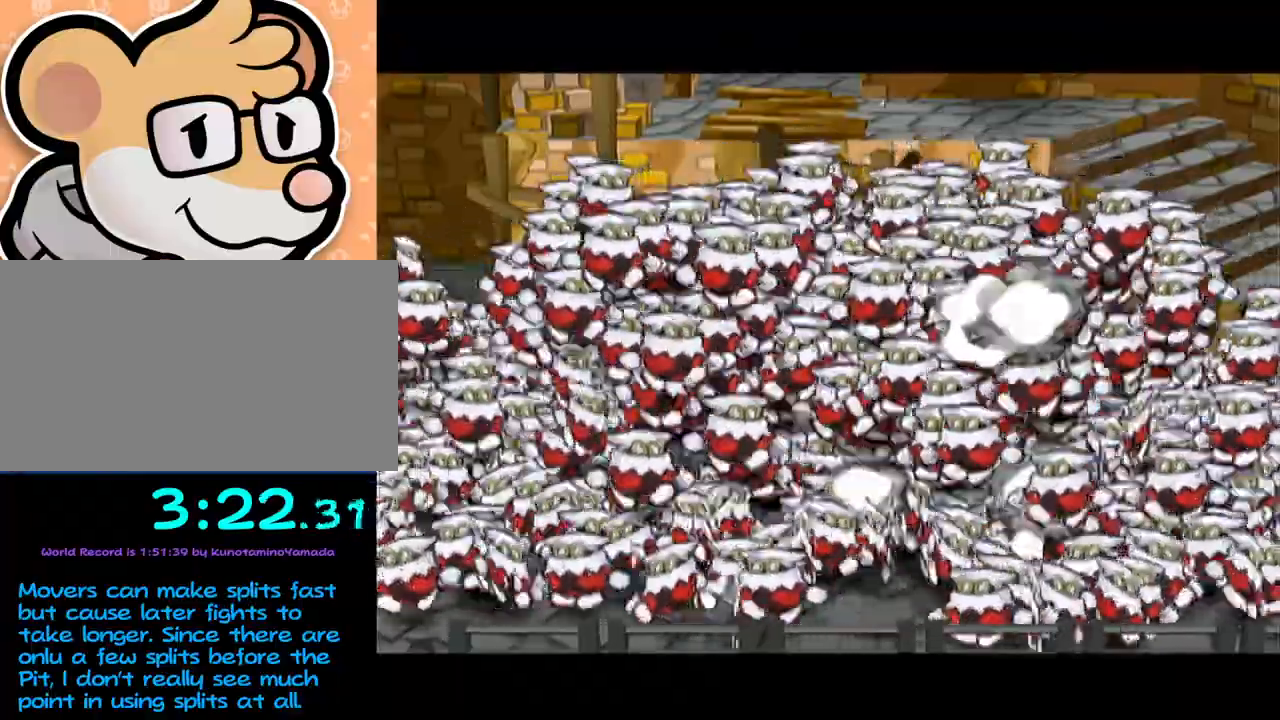
{"buttons": ["A"], "left_stick": "center", "events": [[33, "A", "up"], [100, "A", "down"], [167, "A", "up"], [233, "A", "down"], [300, "A", "up"], [350, "A", "down"], [417, "A", "up"], [467, "A", "down"]]}
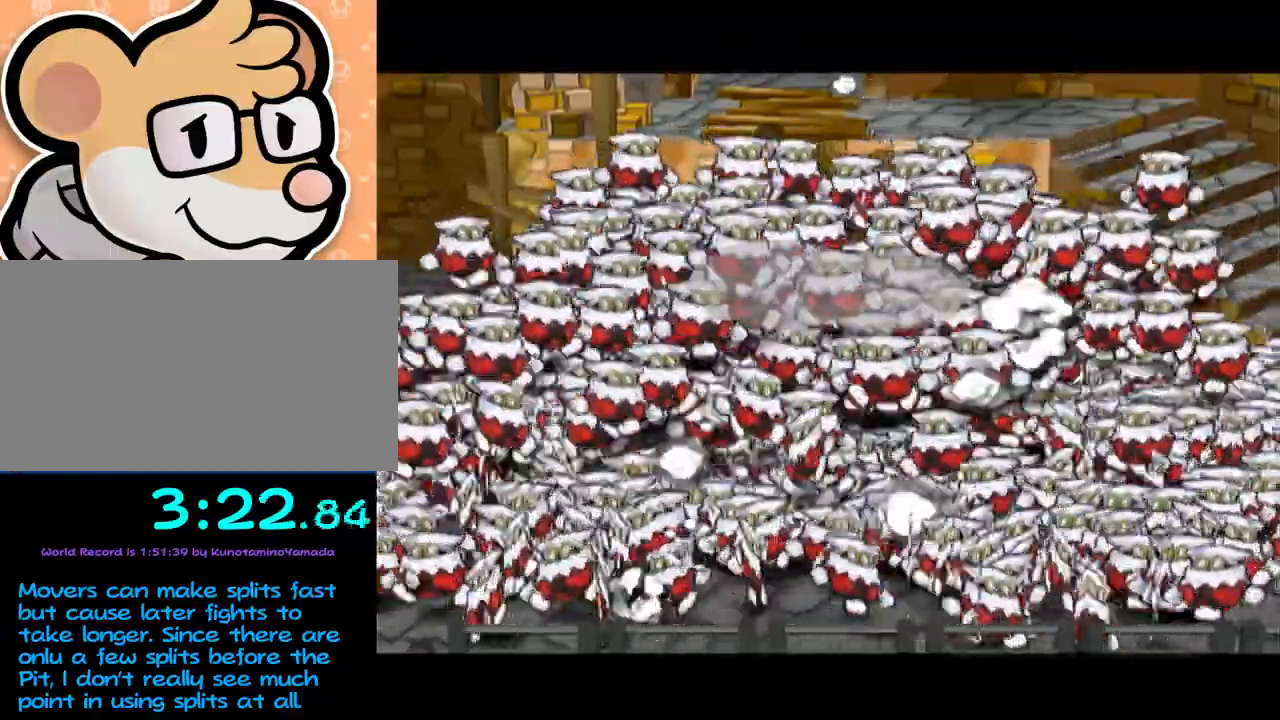
{"buttons": [], "left_stick": "center", "events": [[33, "A", "up"], [100, "A", "down"], [167, "A", "up"], [200, "A", "down"], [250, "A", "up"], [317, "A", "down"], [383, "A", "up"], [450, "A", "down"], [500, "A", "up"]]}